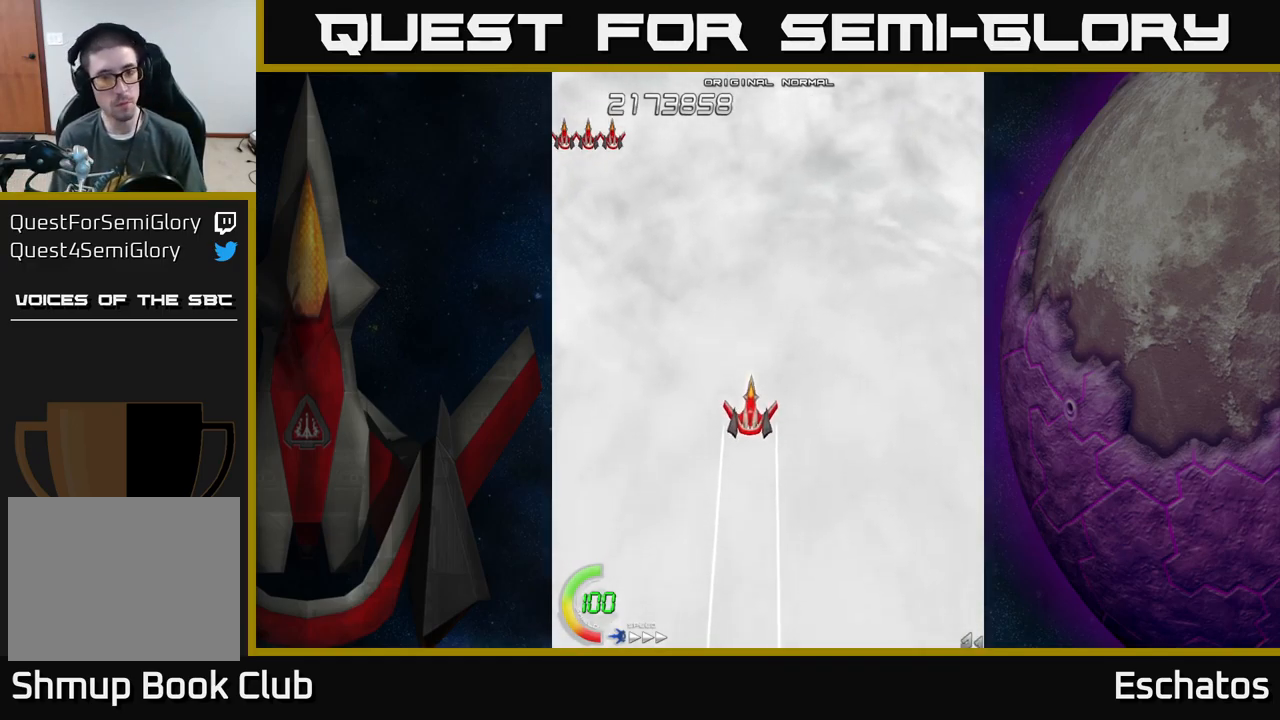
Gameplay with a controller (Xbox layout); each line is a JSON object with the inputs held at the frame after it. "events" lists button and stick changes between this image and that frame as [ms after this image, input, new state], when the widget could be followed in between.
{"buttons": ["A", "DPAD_UP"], "left_stick": "center", "right_stick": "center", "events": [[350, "DPAD_UP", "down"], [467, "A", "down"]]}
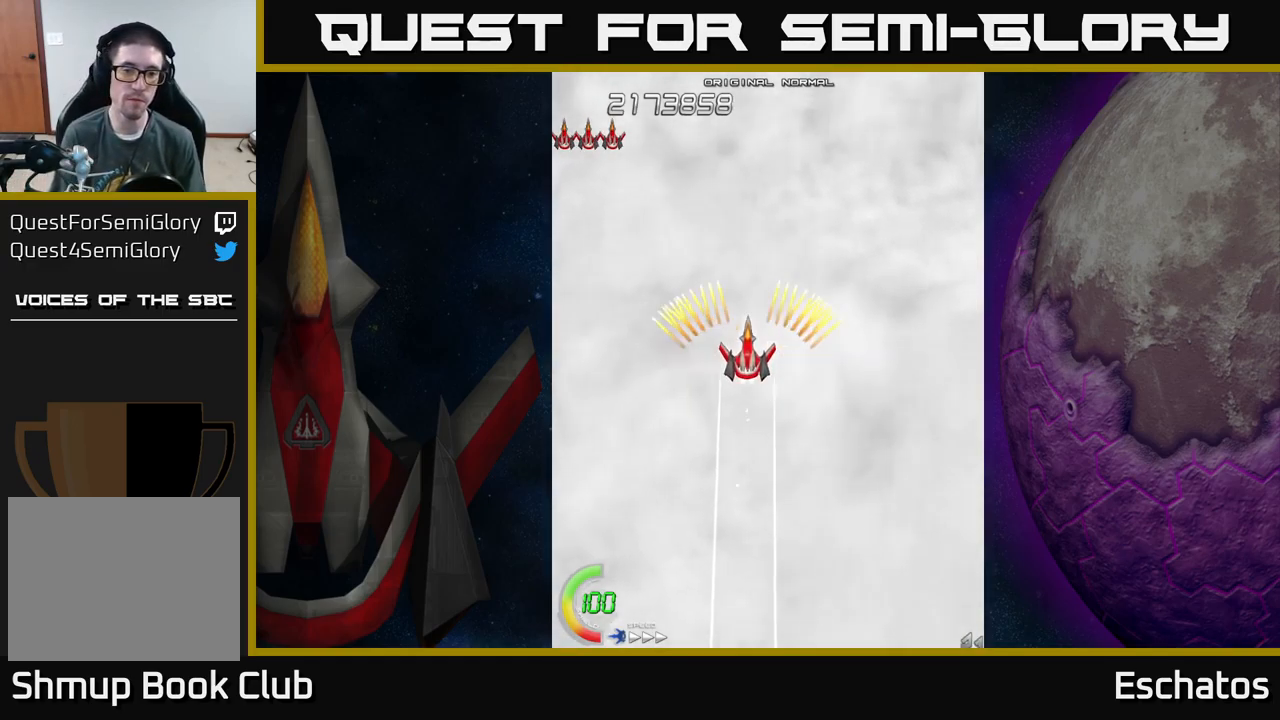
{"buttons": ["A", "DPAD_DOWN"], "left_stick": "center", "right_stick": "center", "events": [[250, "DPAD_UP", "up"], [334, "DPAD_DOWN", "down"]]}
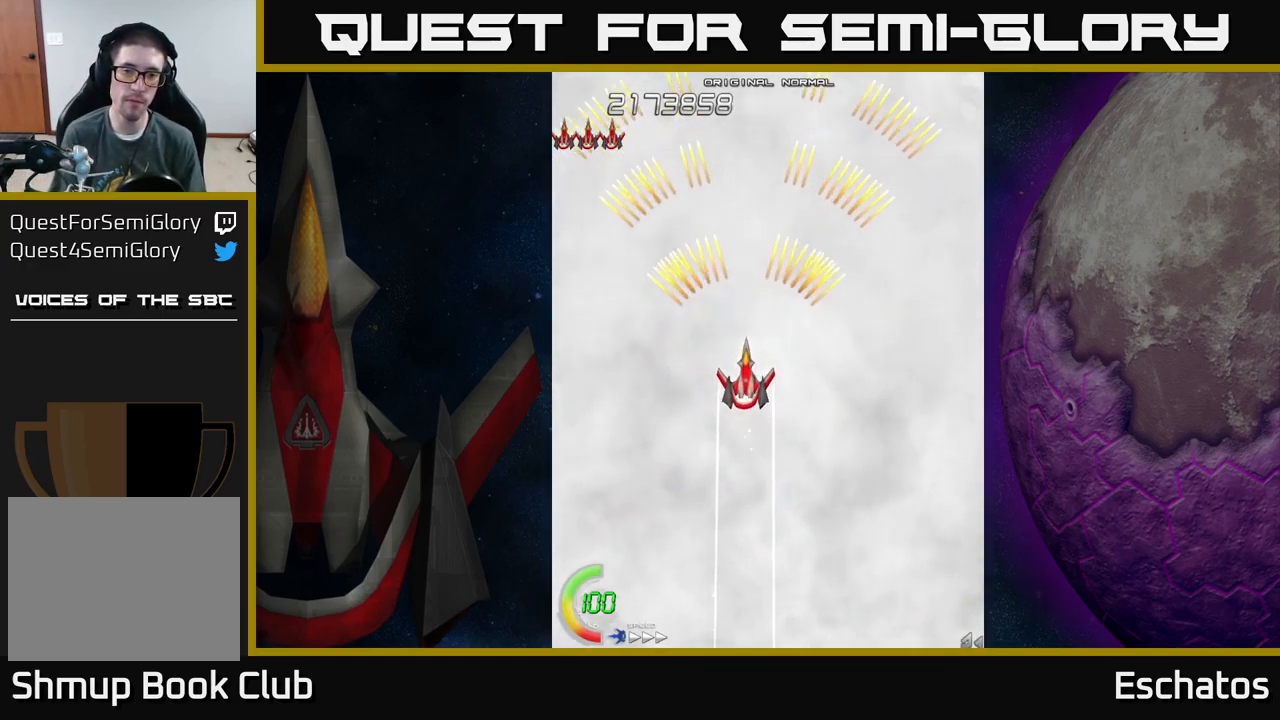
{"buttons": ["A", "DPAD_UP"], "left_stick": "center", "right_stick": "center", "events": [[267, "DPAD_DOWN", "up"], [317, "DPAD_UP", "down"]]}
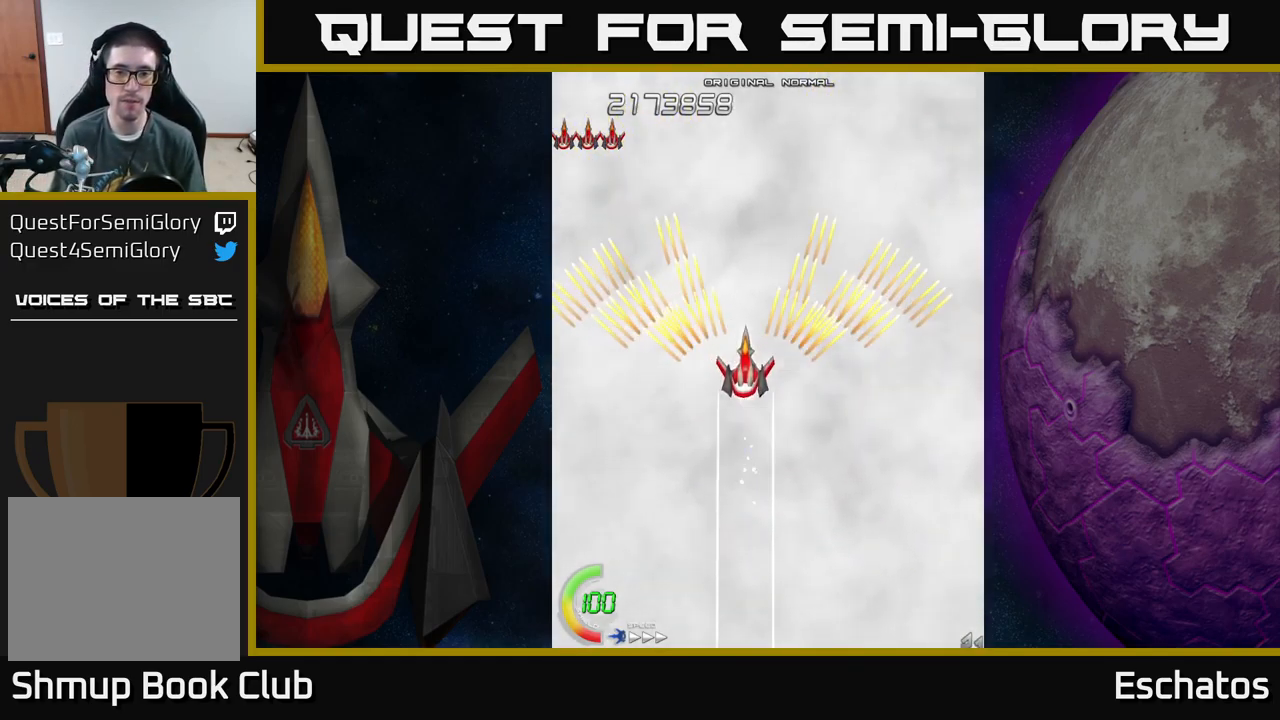
{"buttons": ["A", "DPAD_RIGHT"], "left_stick": "center", "right_stick": "center", "events": [[150, "DPAD_LEFT", "down"], [184, "DPAD_UP", "up"], [300, "DPAD_LEFT", "up"], [350, "DPAD_RIGHT", "down"]]}
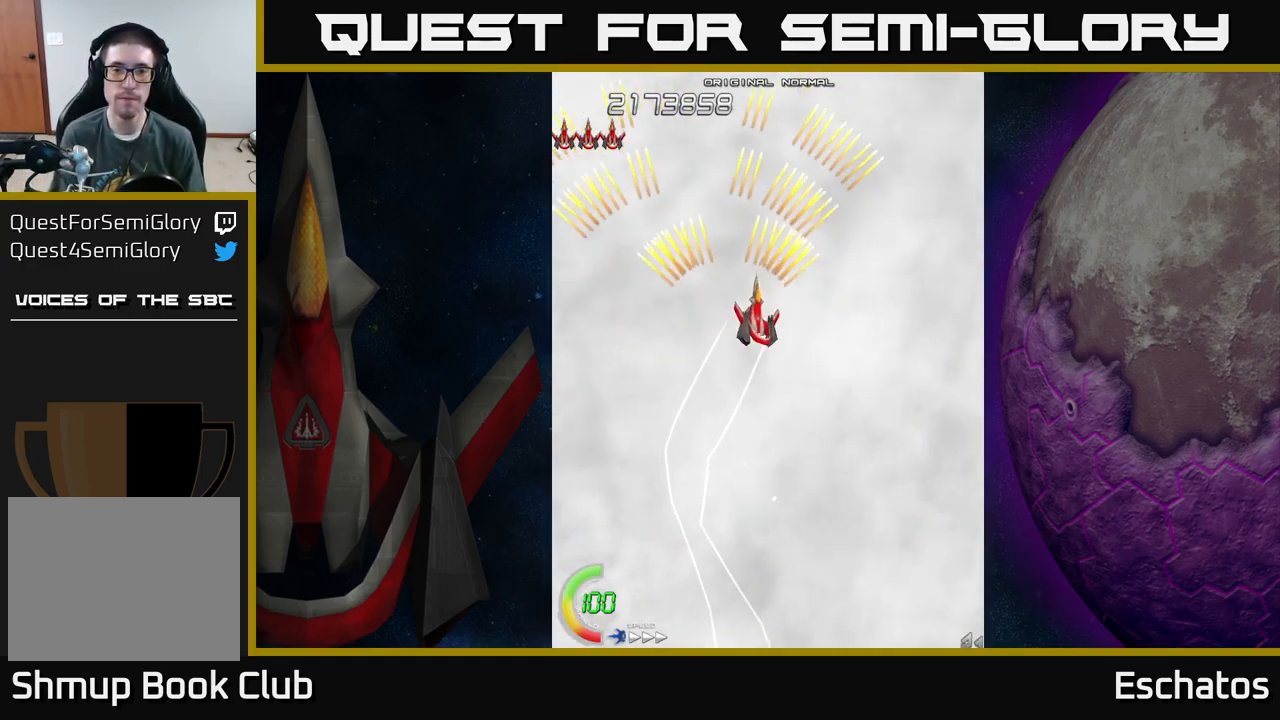
{"buttons": ["A"], "left_stick": "center", "right_stick": "center", "events": [[166, "DPAD_DOWN", "down"], [200, "DPAD_RIGHT", "up"], [300, "DPAD_LEFT", "down"], [383, "DPAD_DOWN", "up"], [483, "DPAD_LEFT", "up"]]}
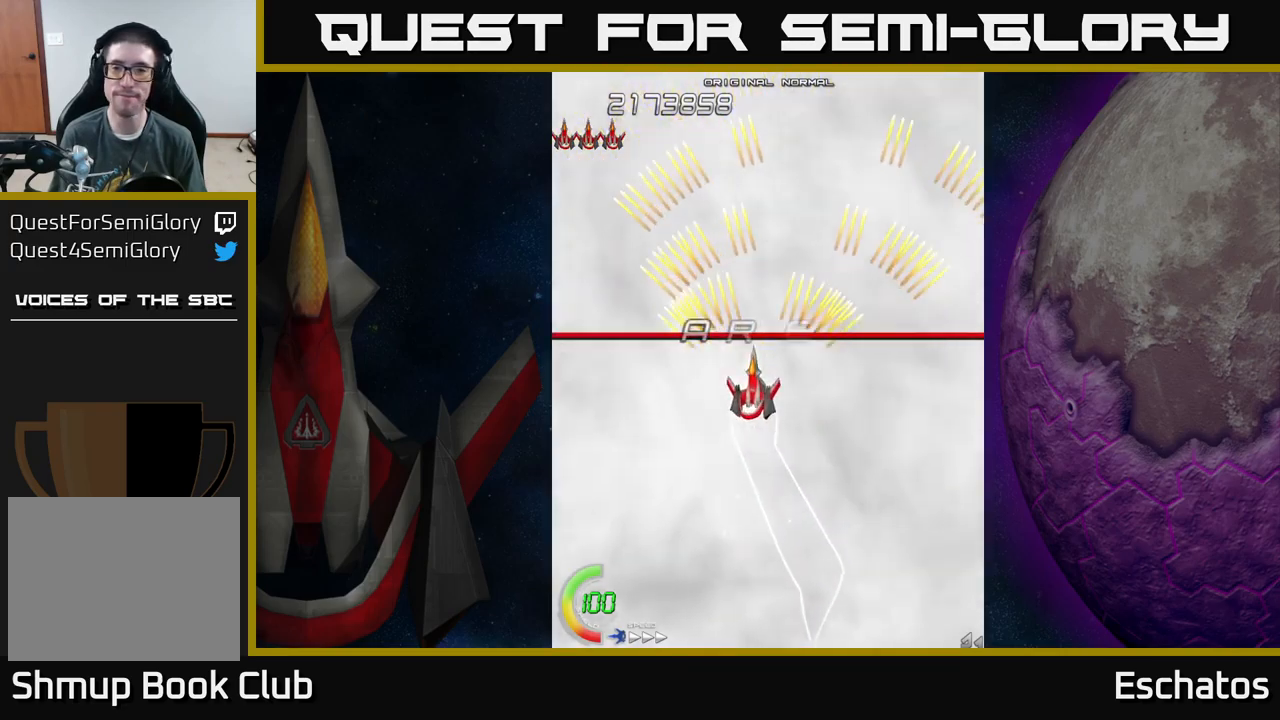
{"buttons": ["DPAD_LEFT"], "left_stick": "center", "right_stick": "center", "events": [[33, "DPAD_RIGHT", "down"], [333, "A", "up"], [333, "DPAD_RIGHT", "up"], [400, "DPAD_LEFT", "down"]]}
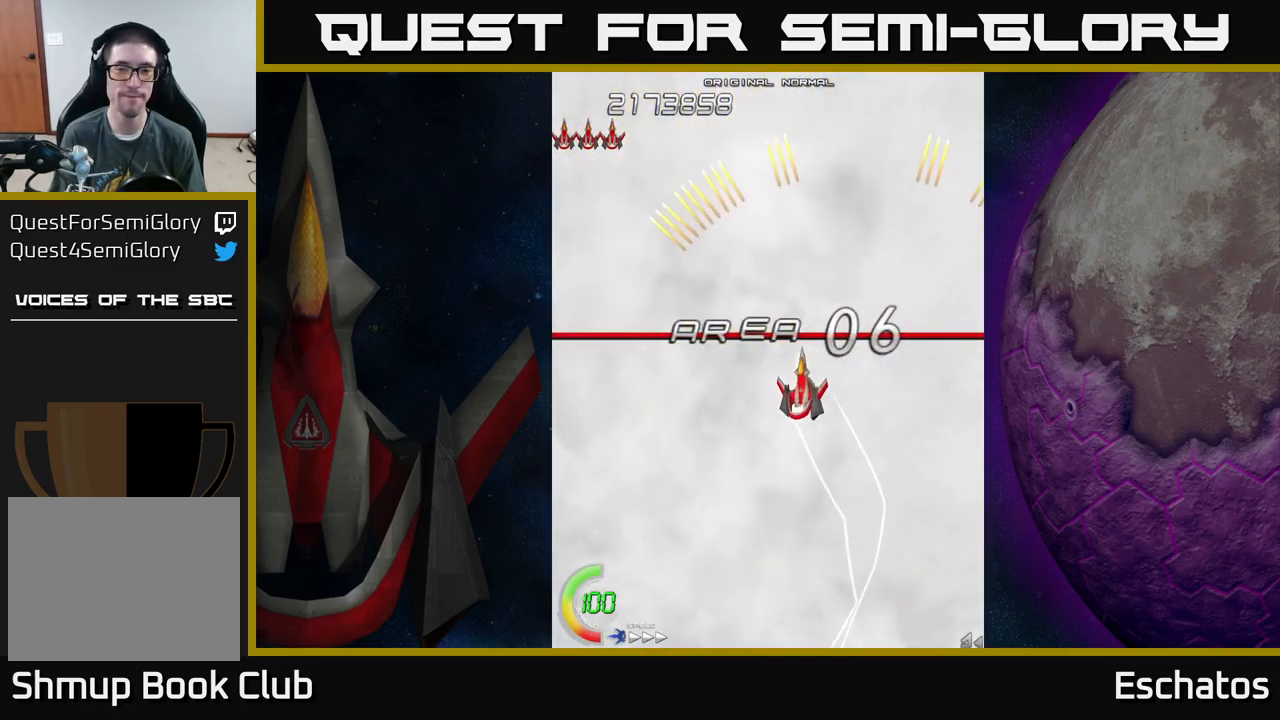
{"buttons": ["A", "DPAD_RIGHT"], "left_stick": "center", "right_stick": "center", "events": [[50, "A", "down"], [216, "DPAD_LEFT", "up"], [266, "DPAD_RIGHT", "down"]]}
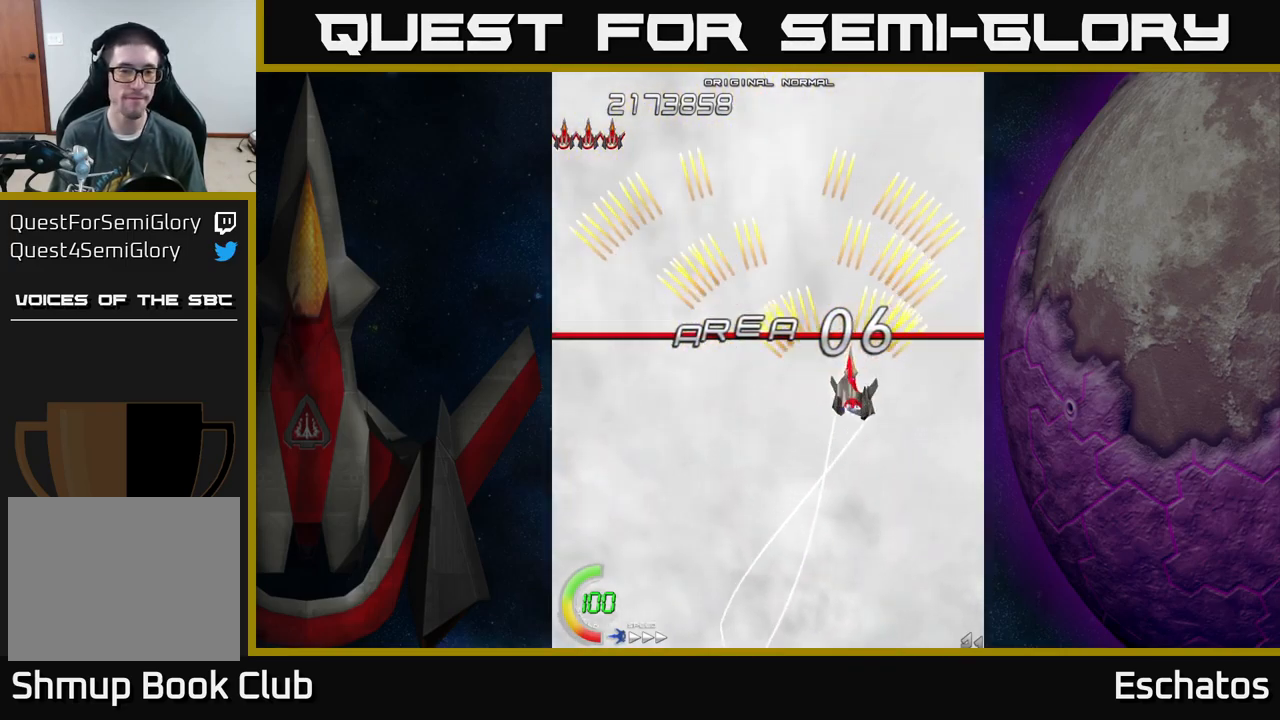
{"buttons": ["A", "DPAD_RIGHT"], "left_stick": "center", "right_stick": "center", "events": [[16, "DPAD_RIGHT", "up"], [100, "DPAD_LEFT", "down"], [333, "DPAD_LEFT", "up"], [400, "DPAD_RIGHT", "down"]]}
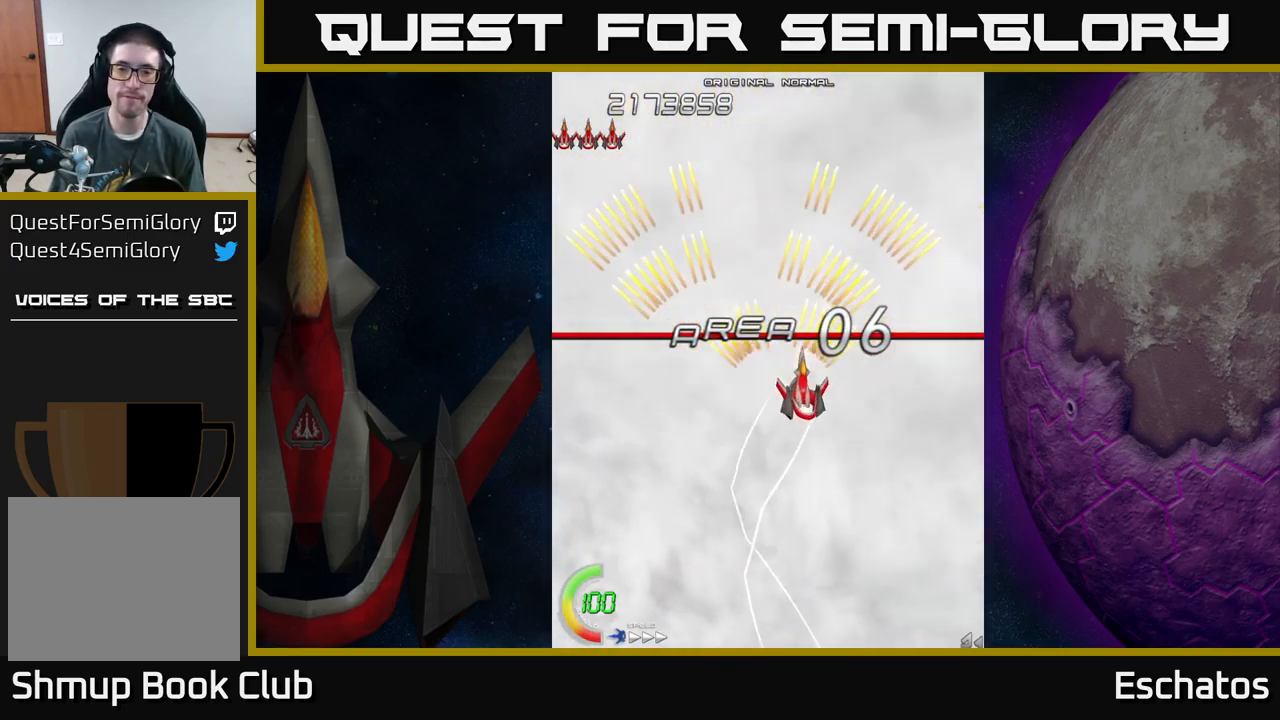
{"buttons": ["A"], "left_stick": "center", "right_stick": "center", "events": [[150, "DPAD_RIGHT", "up"], [216, "DPAD_LEFT", "down"], [500, "DPAD_LEFT", "up"]]}
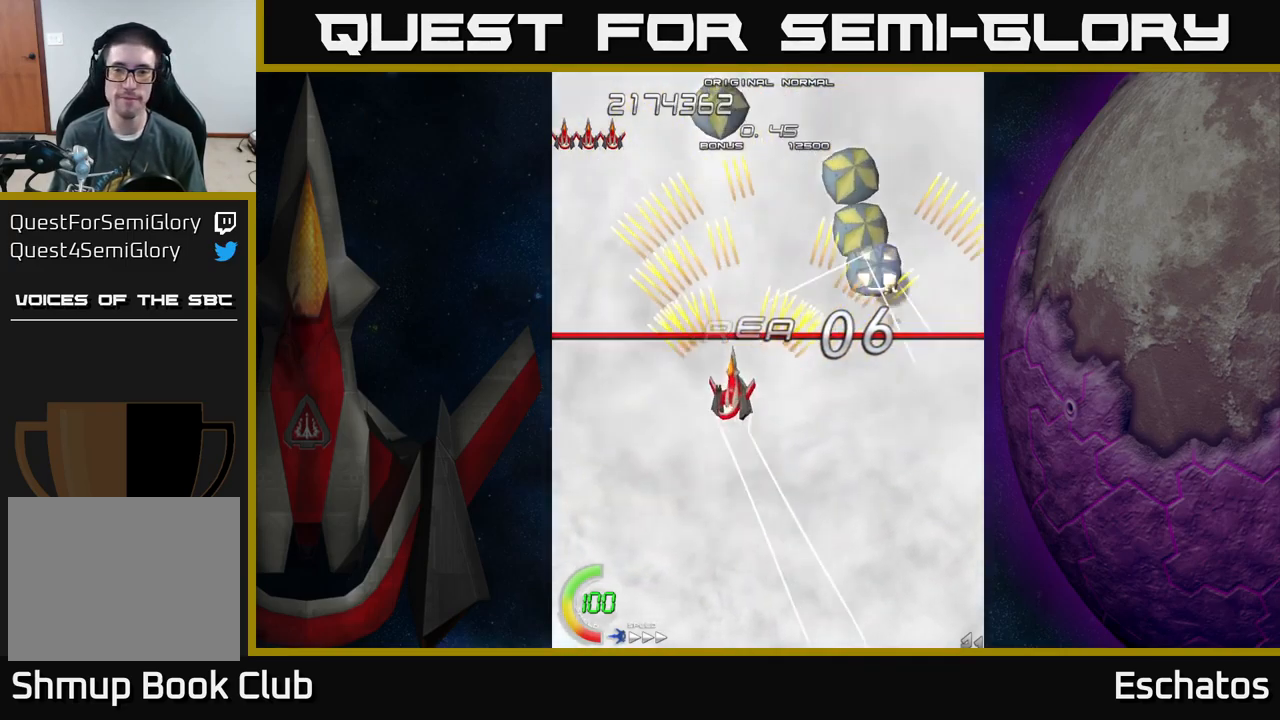
{"buttons": ["A", "DPAD_DOWN", "DPAD_RIGHT"], "left_stick": "center", "right_stick": "center", "events": [[66, "DPAD_RIGHT", "down"], [283, "DPAD_RIGHT", "up"], [333, "DPAD_LEFT", "down"], [433, "DPAD_DOWN", "down"], [433, "DPAD_LEFT", "up"], [483, "DPAD_RIGHT", "down"]]}
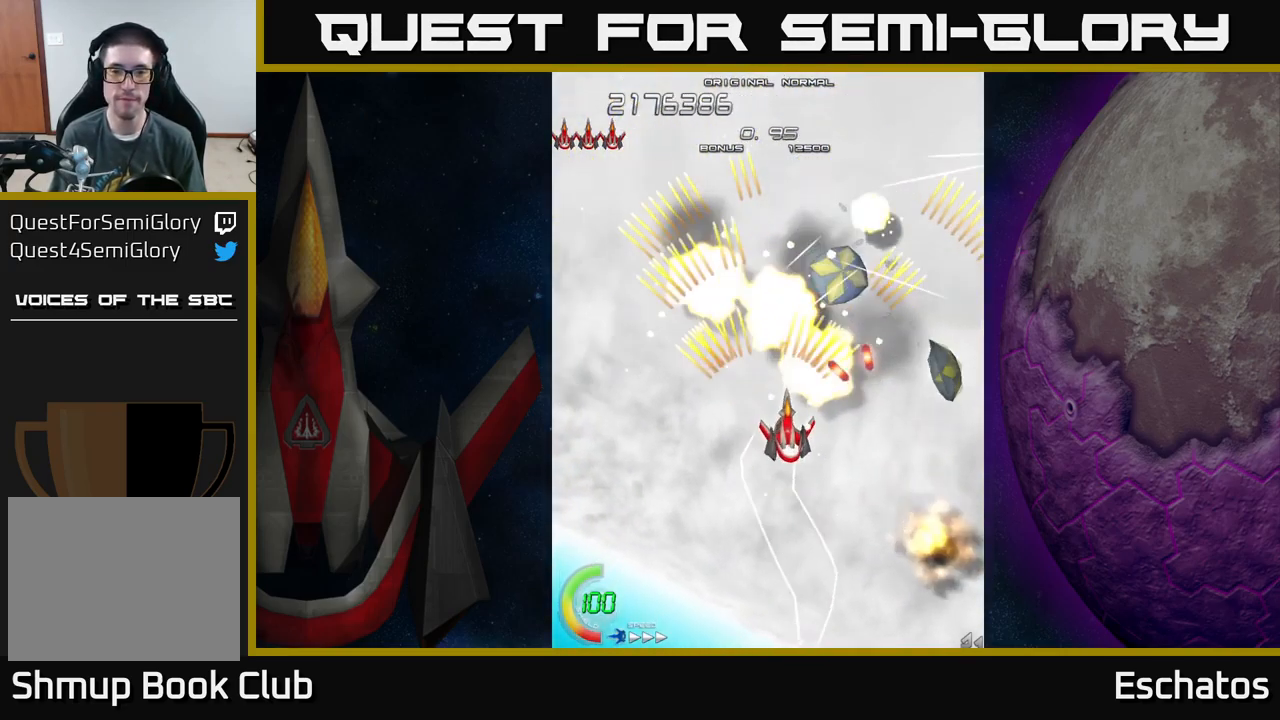
{"buttons": ["A", "DPAD_LEFT"], "left_stick": "center", "right_stick": "center", "events": [[150, "DPAD_RIGHT", "up"], [216, "DPAD_RIGHT", "down"], [266, "DPAD_DOWN", "up"], [333, "DPAD_UP", "down"], [350, "DPAD_RIGHT", "up"], [416, "DPAD_LEFT", "down"], [450, "DPAD_UP", "up"]]}
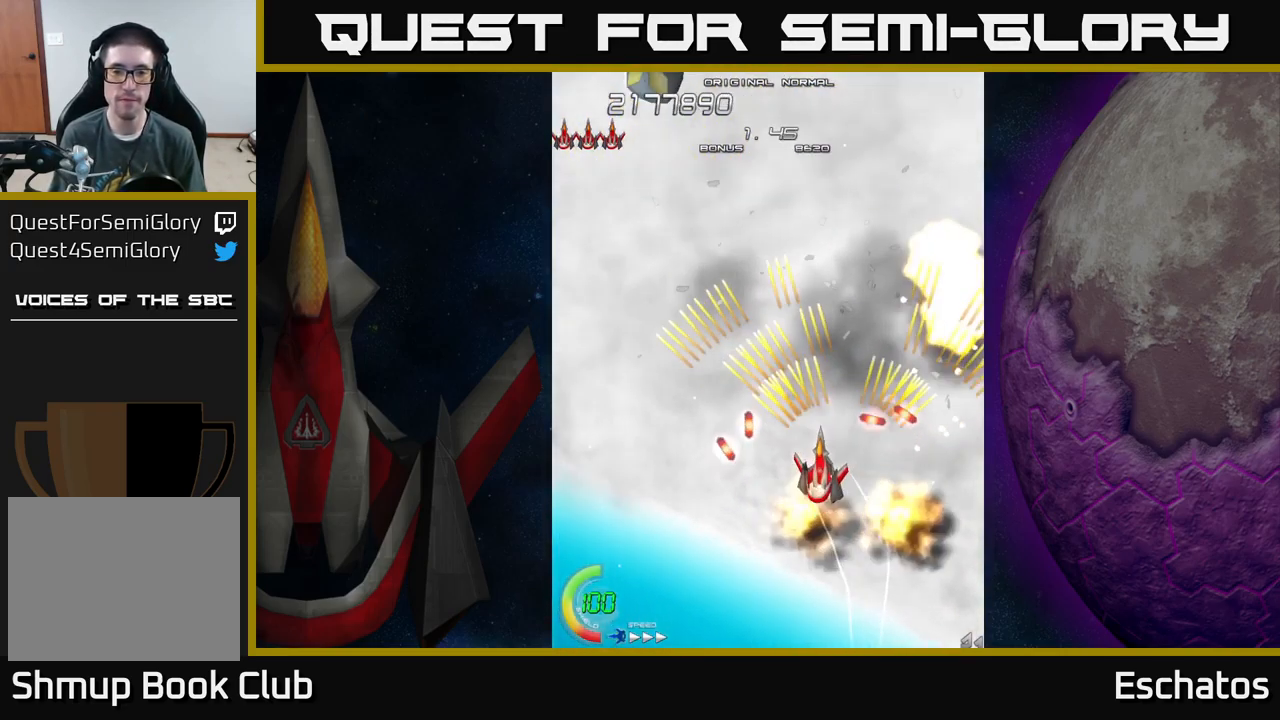
{"buttons": ["A", "DPAD_RIGHT"], "left_stick": "center", "right_stick": "center", "events": [[16, "DPAD_DOWN", "down"], [150, "DPAD_DOWN", "up"], [200, "DPAD_UP", "down"], [233, "DPAD_LEFT", "up"], [416, "DPAD_RIGHT", "down"], [500, "DPAD_UP", "up"]]}
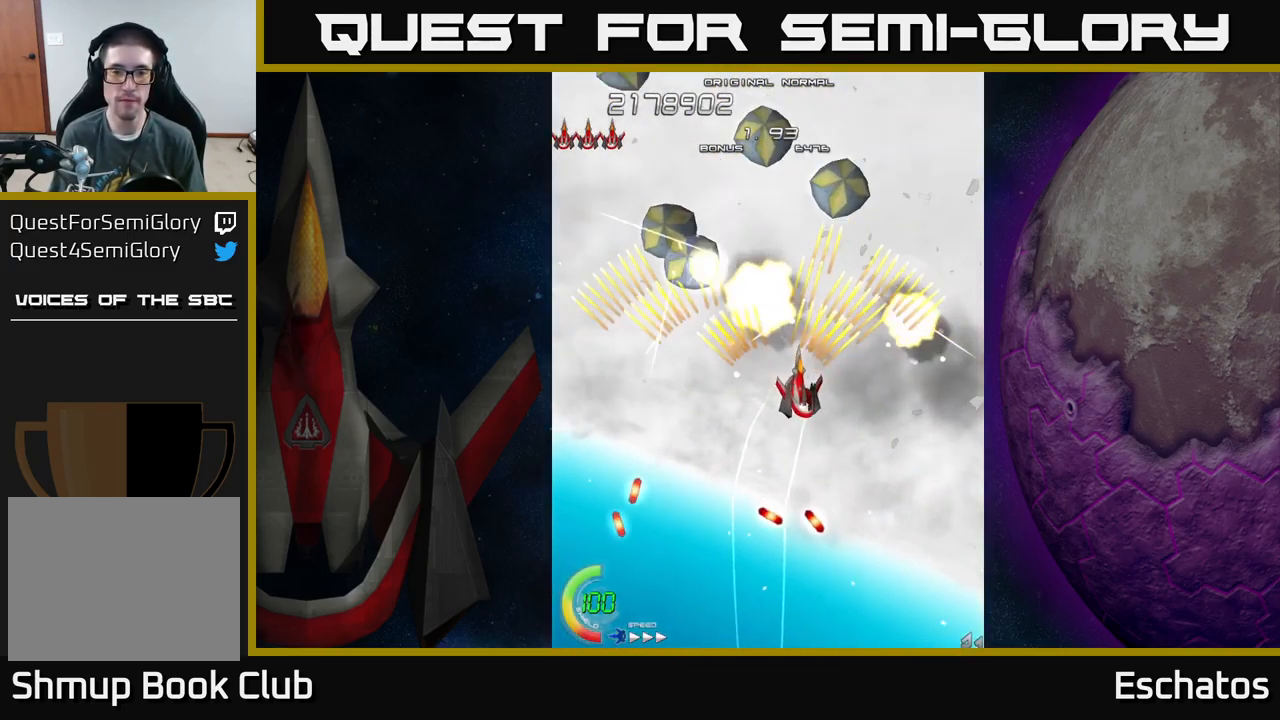
{"buttons": ["A", "DPAD_DOWN"], "left_stick": "center", "right_stick": "center", "events": [[83, "DPAD_RIGHT", "up"], [116, "DPAD_LEFT", "down"], [300, "DPAD_DOWN", "down"], [300, "DPAD_LEFT", "up"], [316, "DPAD_RIGHT", "down"], [366, "DPAD_DOWN", "up"], [466, "DPAD_DOWN", "down"], [483, "DPAD_RIGHT", "up"]]}
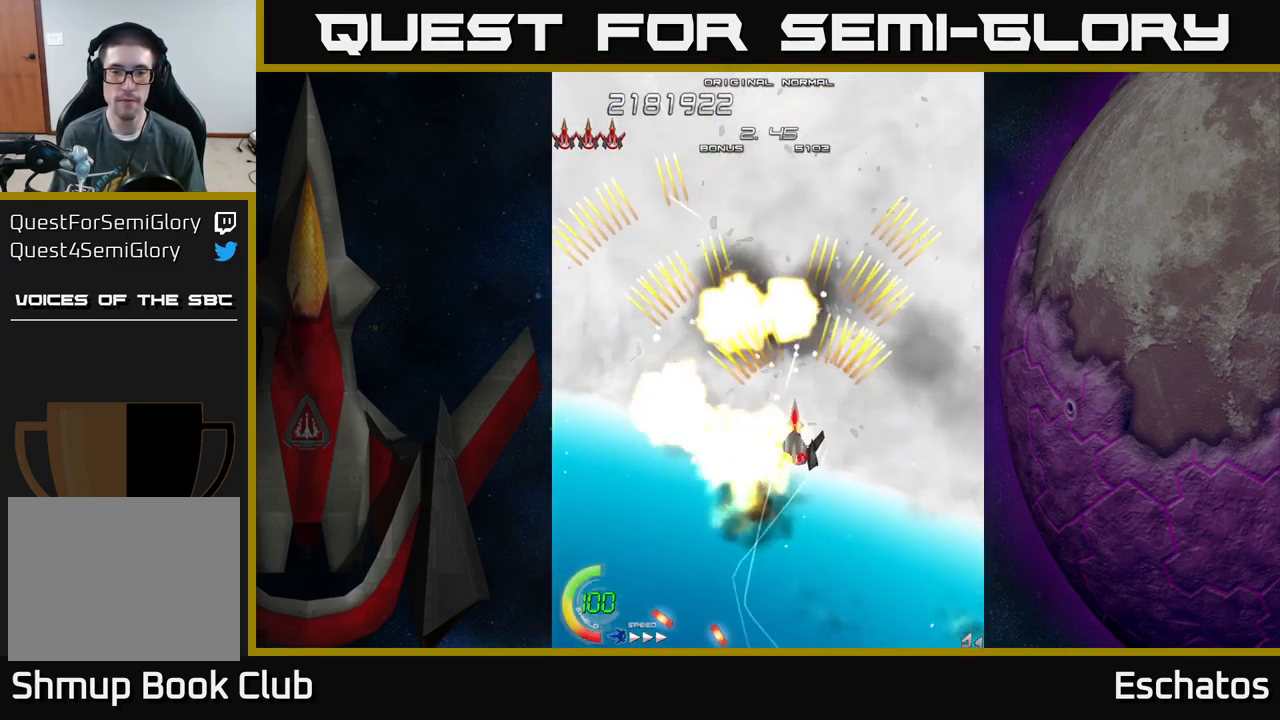
{"buttons": ["A", "DPAD_UP", "DPAD_LEFT"], "left_stick": "center", "right_stick": "center", "events": [[33, "DPAD_LEFT", "down"], [50, "DPAD_DOWN", "up"], [166, "DPAD_LEFT", "up"], [183, "DPAD_DOWN", "down"], [183, "DPAD_RIGHT", "down"], [200, "DPAD_DOWN", "up"], [366, "DPAD_RIGHT", "up"], [366, "DPAD_UP", "down"], [433, "DPAD_LEFT", "down"]]}
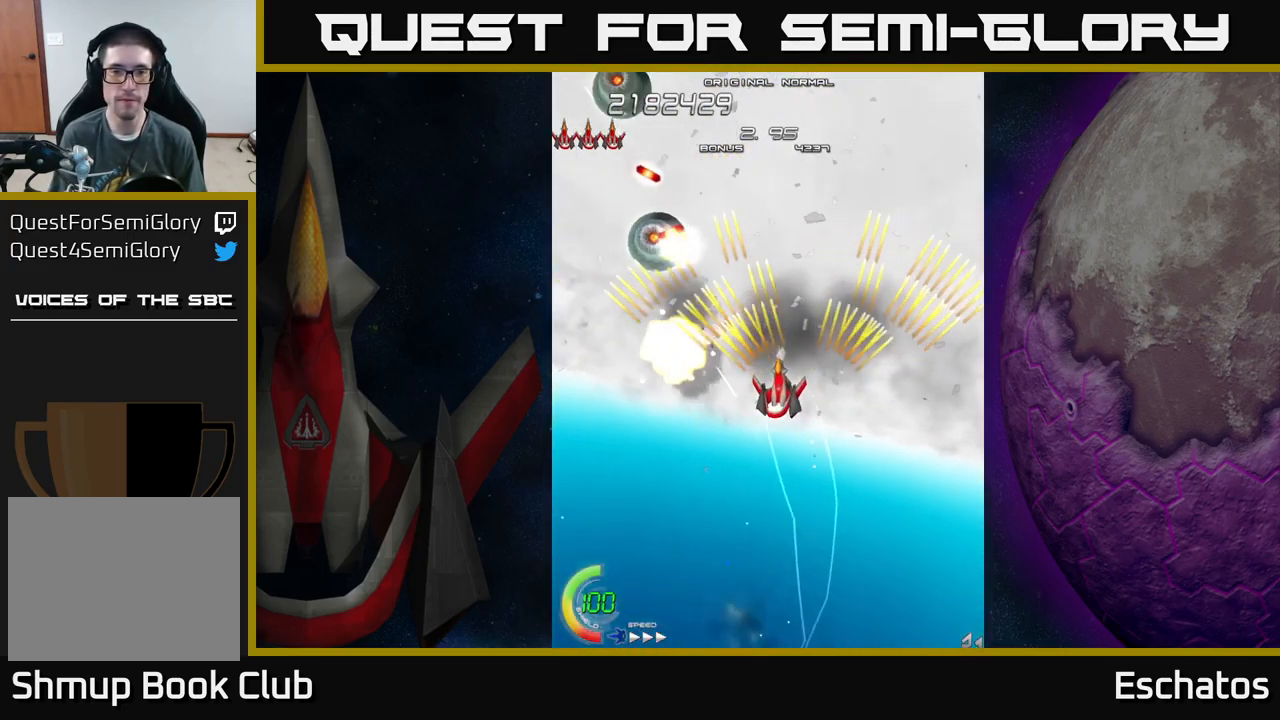
{"buttons": ["A", "DPAD_DOWN"], "left_stick": "center", "right_stick": "center", "events": [[33, "DPAD_UP", "up"], [100, "DPAD_LEFT", "up"], [116, "DPAD_DOWN", "down"], [150, "DPAD_DOWN", "up"], [150, "DPAD_RIGHT", "down"], [283, "DPAD_DOWN", "down"], [283, "DPAD_RIGHT", "up"], [317, "DPAD_LEFT", "down"], [467, "DPAD_LEFT", "up"]]}
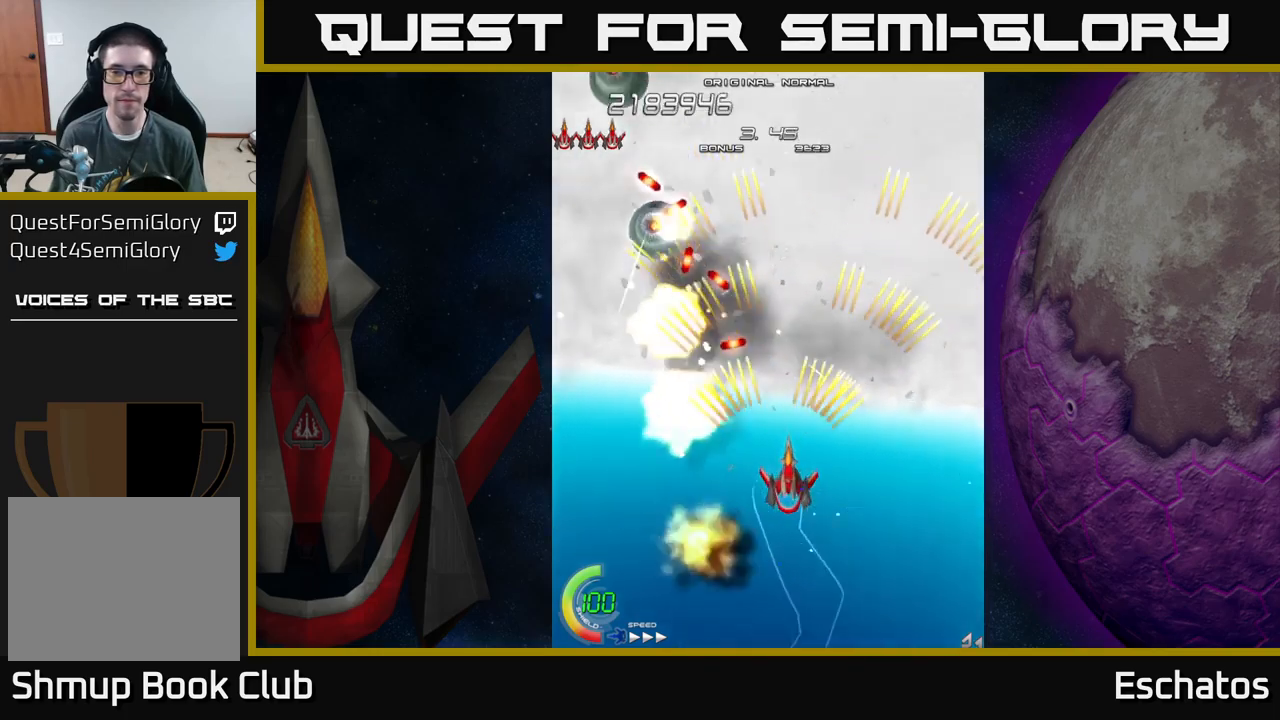
{"buttons": ["A", "DPAD_DOWN", "DPAD_RIGHT"], "left_stick": "center", "right_stick": "center", "events": [[17, "DPAD_DOWN", "up"], [17, "DPAD_RIGHT", "down"], [200, "DPAD_RIGHT", "up"], [233, "DPAD_LEFT", "down"], [383, "DPAD_LEFT", "up"], [400, "DPAD_RIGHT", "down"], [417, "DPAD_DOWN", "down"]]}
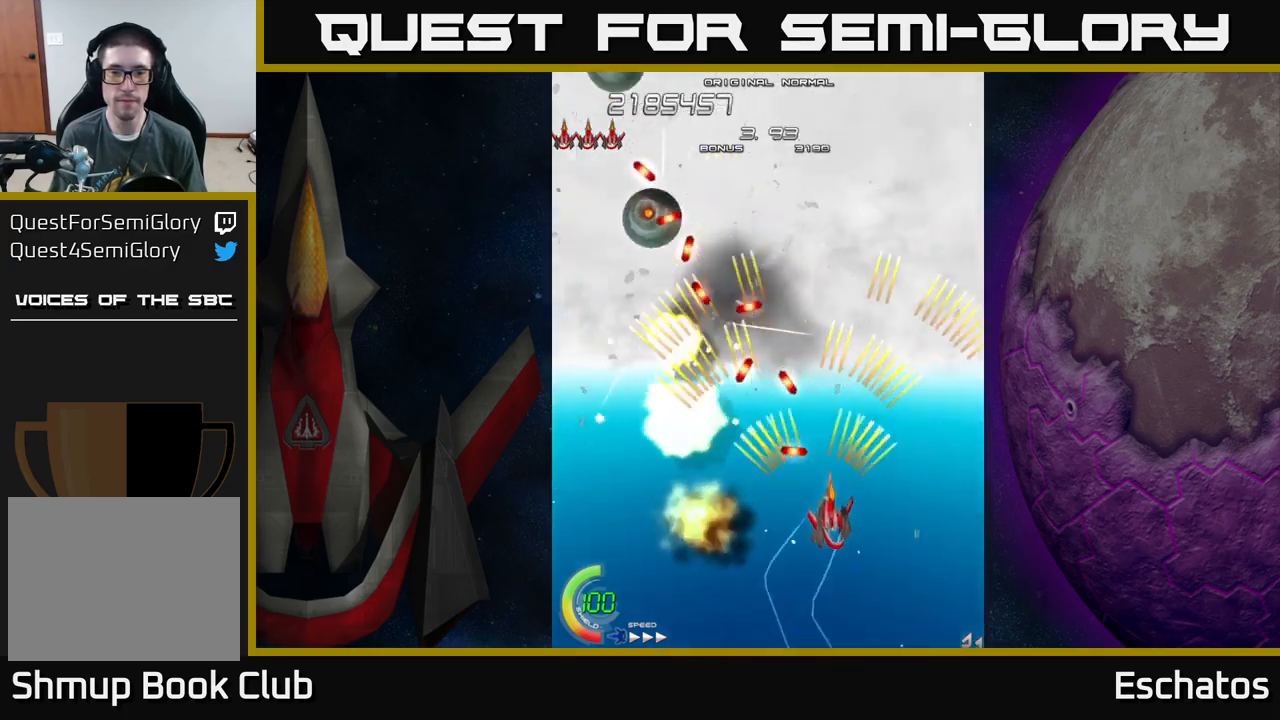
{"buttons": ["A"], "left_stick": "center", "right_stick": "center", "events": [[50, "DPAD_RIGHT", "up"], [83, "DPAD_DOWN", "up"], [100, "DPAD_LEFT", "down"], [183, "DPAD_UP", "down"], [267, "DPAD_LEFT", "up"], [317, "DPAD_UP", "up"]]}
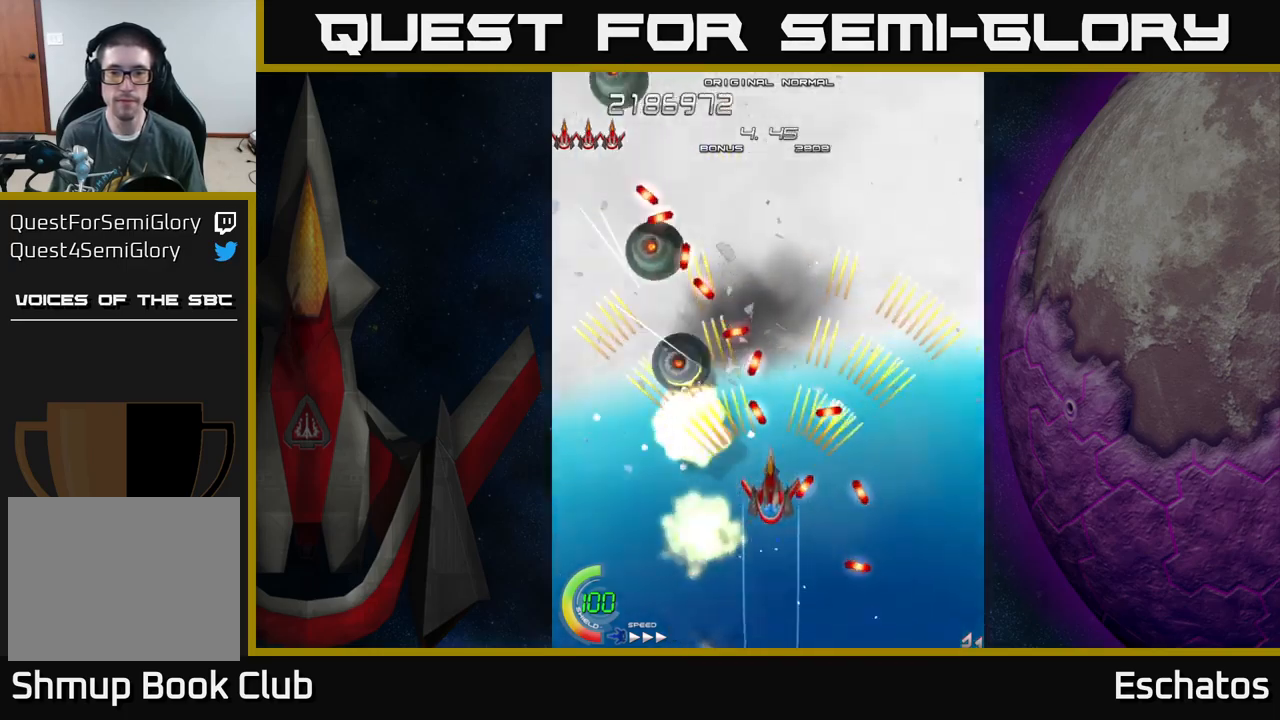
{"buttons": ["A"], "left_stick": "center", "right_stick": "center", "events": [[50, "DPAD_DOWN", "down"], [83, "DPAD_LEFT", "down"], [133, "DPAD_DOWN", "up"], [150, "DPAD_LEFT", "up"]]}
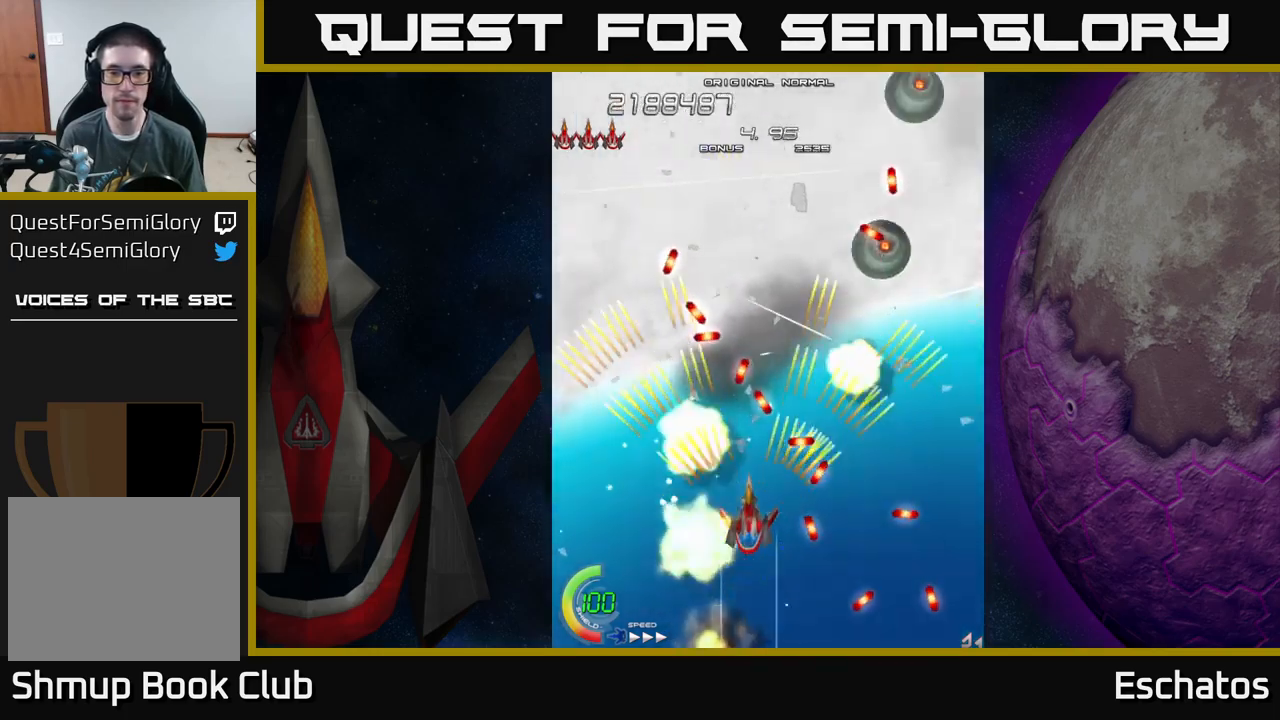
{"buttons": ["A"], "left_stick": "center", "right_stick": "center", "events": []}
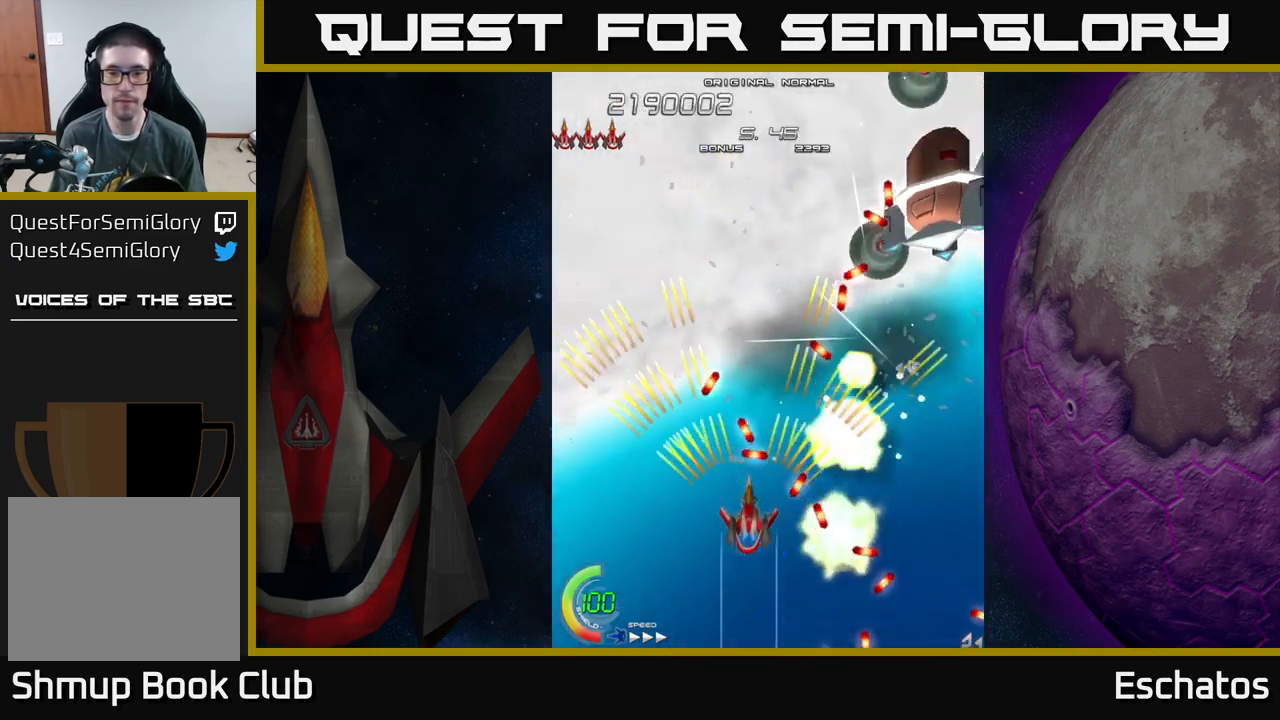
{"buttons": ["A"], "left_stick": "center", "right_stick": "center", "events": [[183, "DPAD_DOWN", "down"], [233, "DPAD_DOWN", "up"]]}
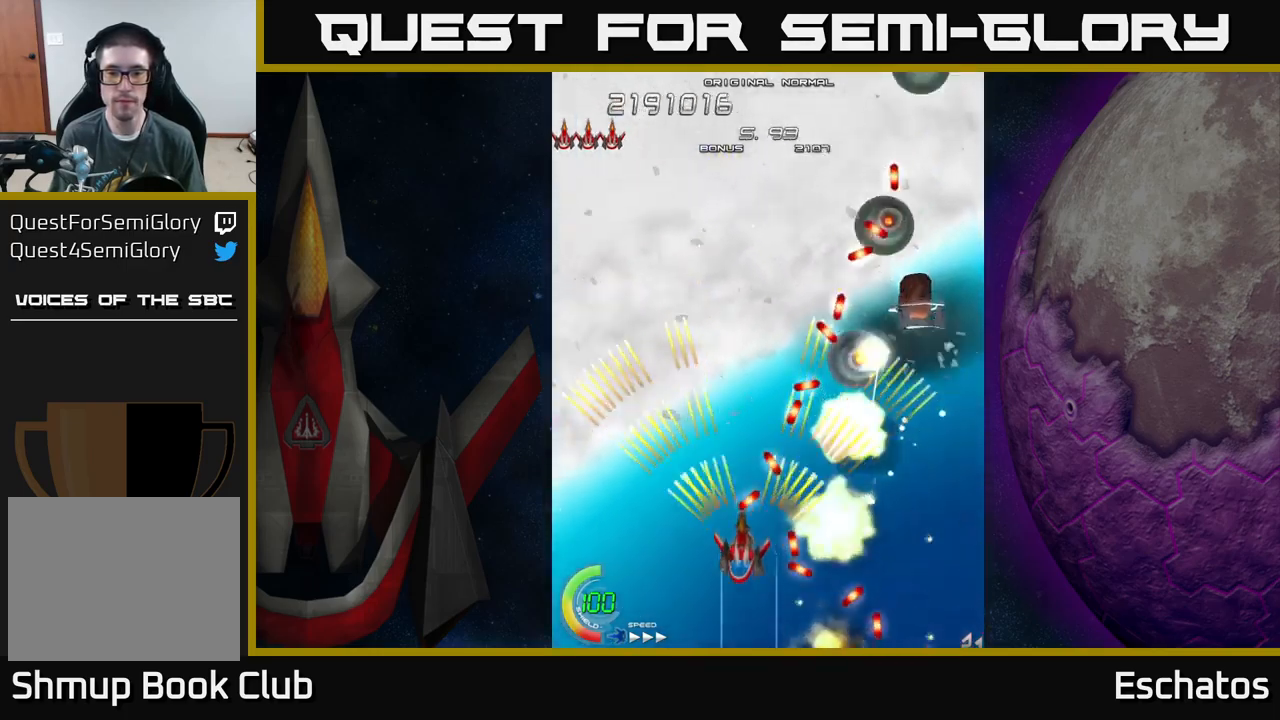
{"buttons": ["A"], "left_stick": "center", "right_stick": "center", "events": [[33, "DPAD_LEFT", "down"], [83, "DPAD_UP", "down"], [133, "DPAD_LEFT", "up"], [167, "DPAD_UP", "up"]]}
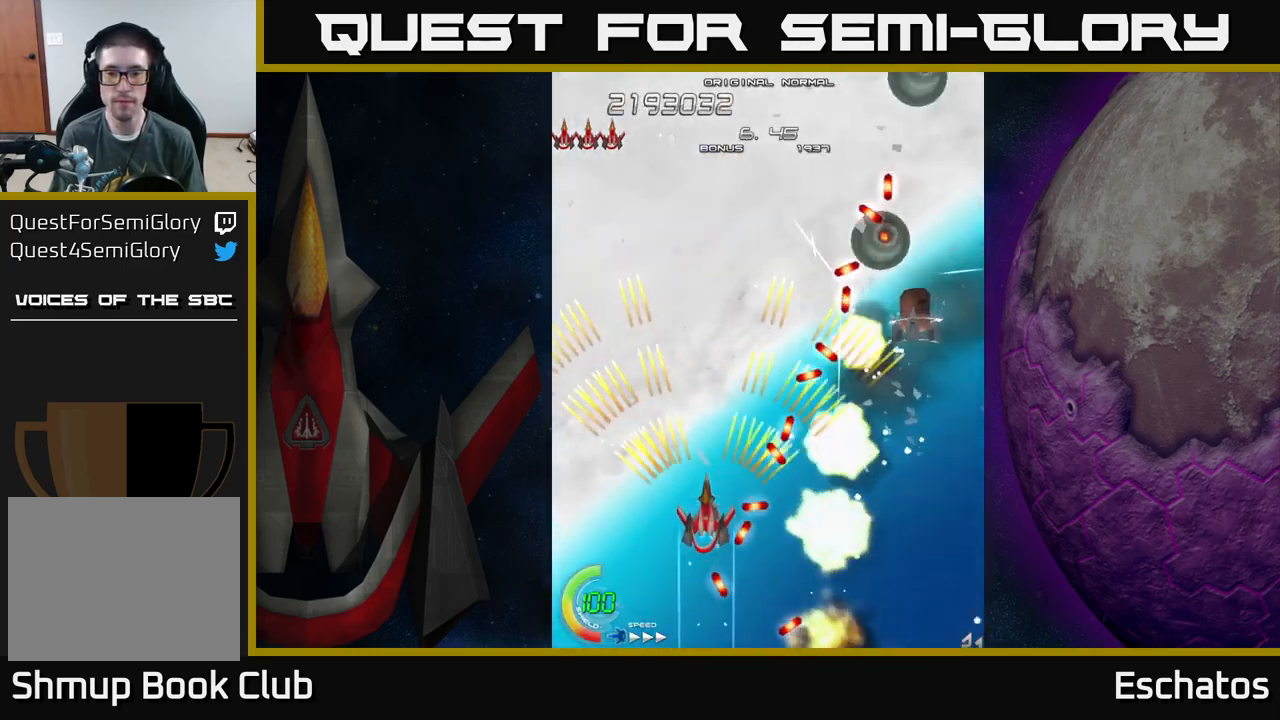
{"buttons": ["A"], "left_stick": "center", "right_stick": "center", "events": [[150, "DPAD_LEFT", "down"], [183, "DPAD_UP", "down"], [200, "DPAD_LEFT", "up"], [217, "DPAD_UP", "up"]]}
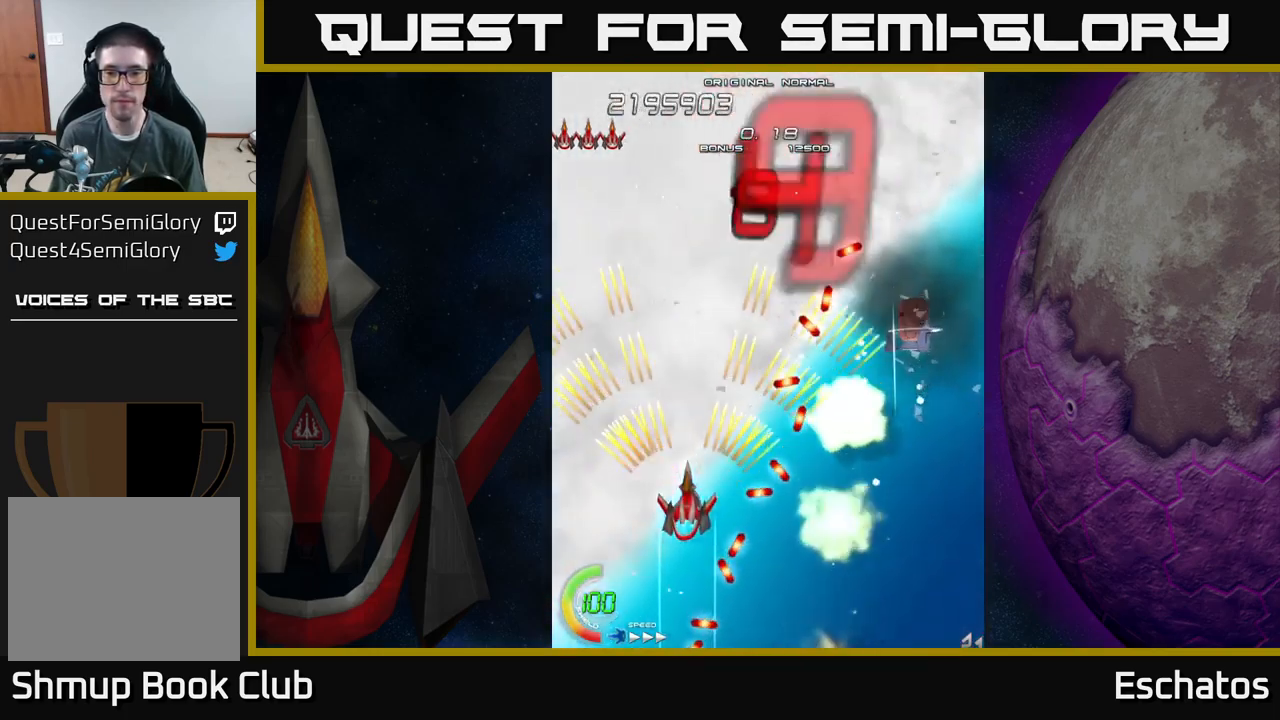
{"buttons": ["A", "DPAD_UP"], "left_stick": "center", "right_stick": "center", "events": [[350, "DPAD_RIGHT", "down"], [400, "DPAD_RIGHT", "up"], [417, "DPAD_UP", "down"]]}
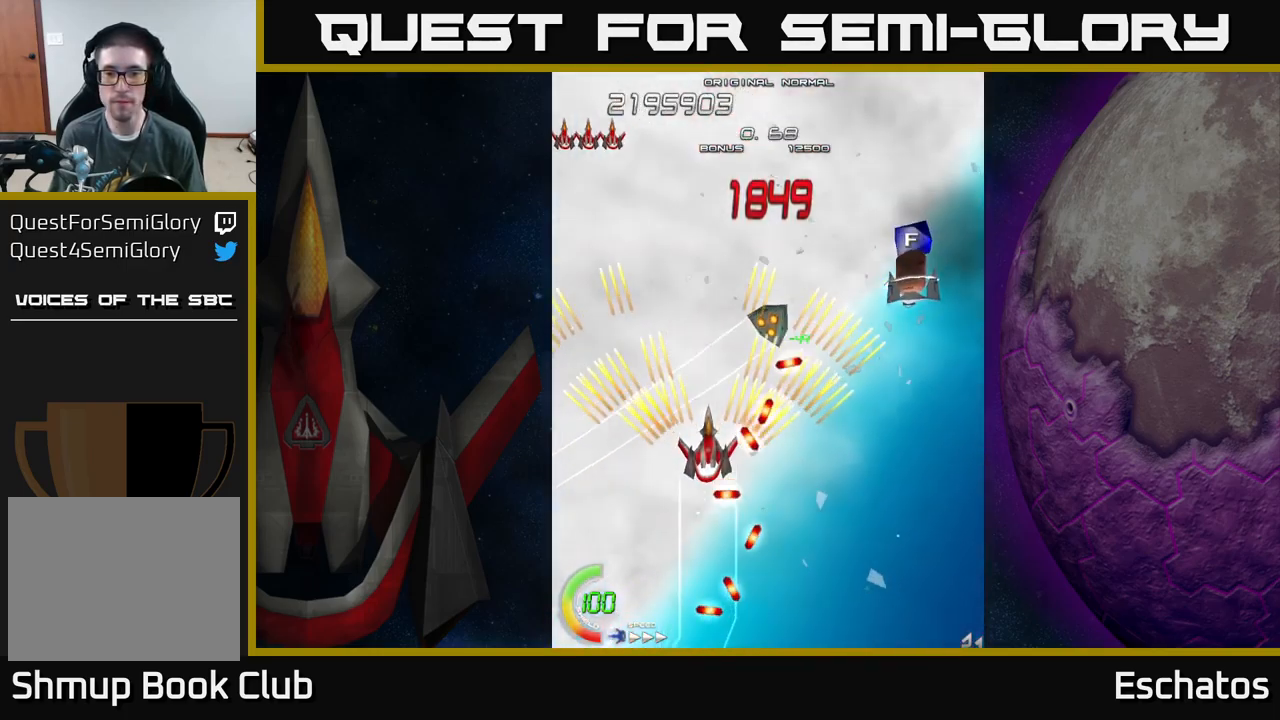
{"buttons": ["A", "DPAD_RIGHT"], "left_stick": "center", "right_stick": "center", "events": [[267, "DPAD_UP", "up"], [417, "DPAD_RIGHT", "down"]]}
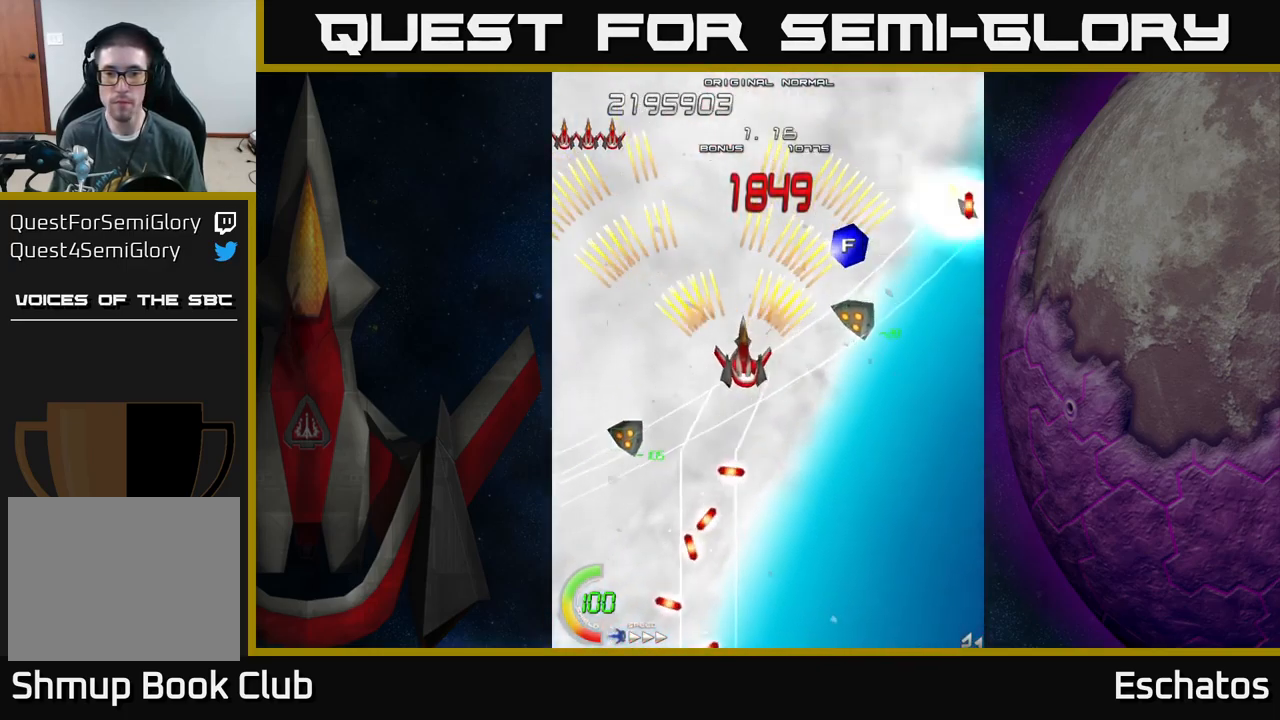
{"buttons": ["A"], "left_stick": "center", "right_stick": "center", "events": [[17, "DPAD_RIGHT", "up"], [83, "DPAD_LEFT", "down"], [200, "DPAD_DOWN", "down"], [217, "DPAD_LEFT", "up"], [267, "DPAD_RIGHT", "down"], [384, "DPAD_RIGHT", "up"], [400, "DPAD_DOWN", "up"]]}
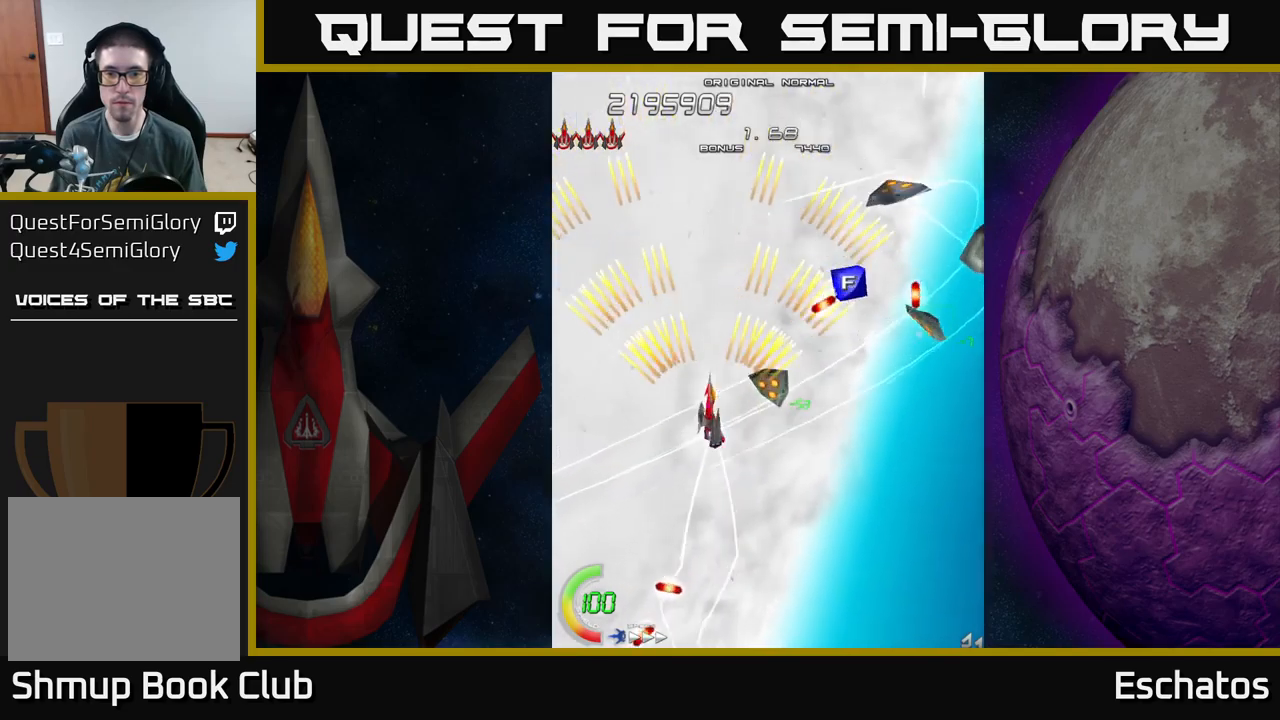
{"buttons": ["A", "DPAD_RIGHT"], "left_stick": "center", "right_stick": "center", "events": [[150, "DPAD_DOWN", "down"], [250, "DPAD_RIGHT", "down"], [284, "DPAD_DOWN", "up"]]}
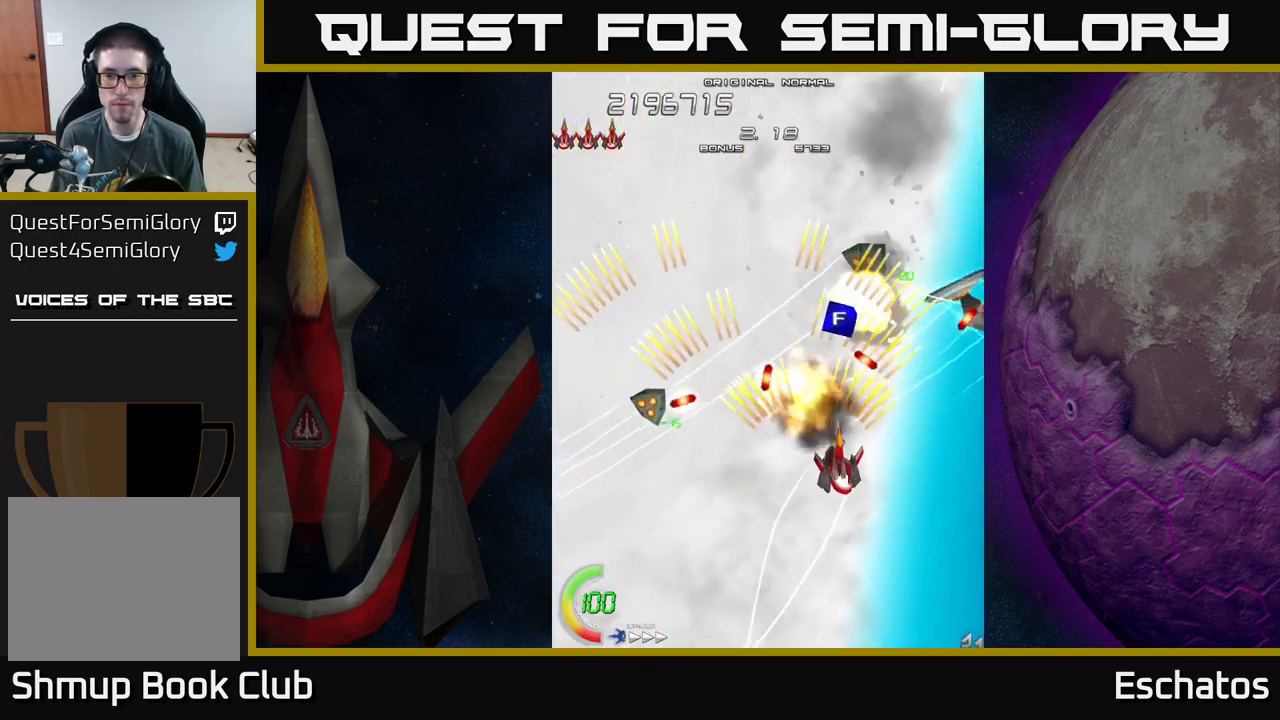
{"buttons": ["A"], "left_stick": "center", "right_stick": "center", "events": [[234, "DPAD_RIGHT", "up"]]}
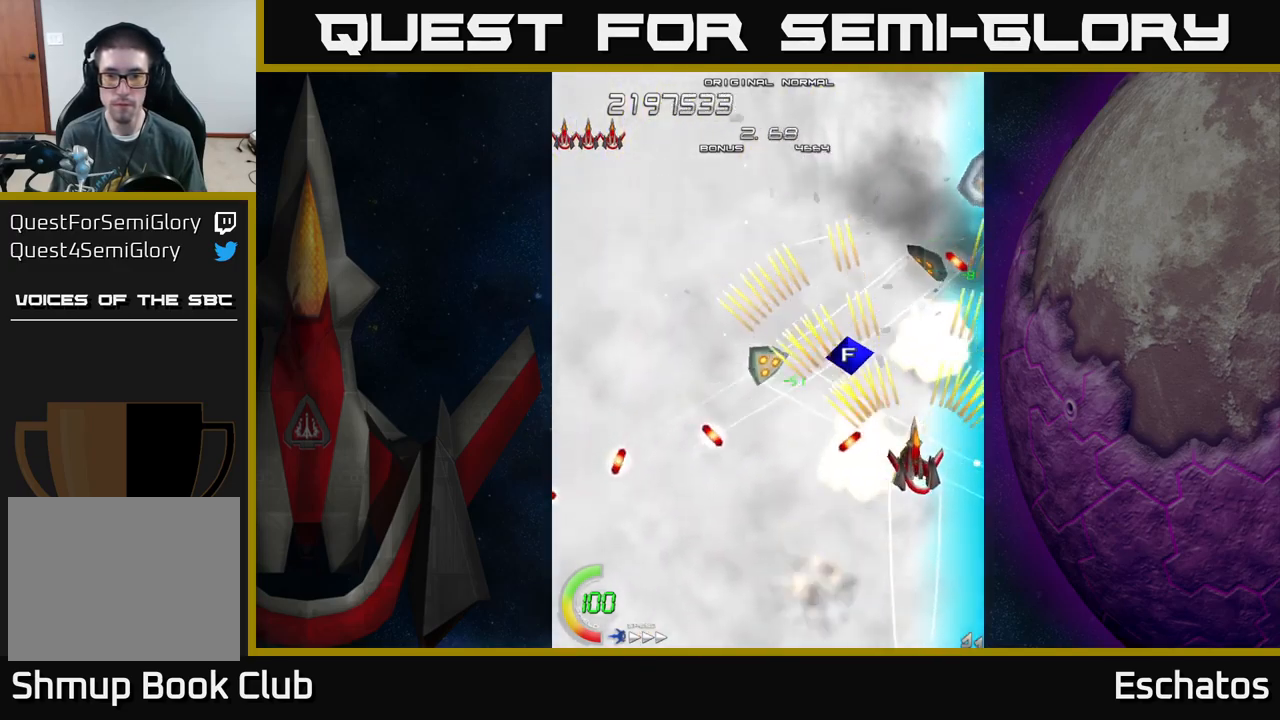
{"buttons": ["A", "DPAD_LEFT"], "left_stick": "center", "right_stick": "center", "events": [[284, "DPAD_LEFT", "down"]]}
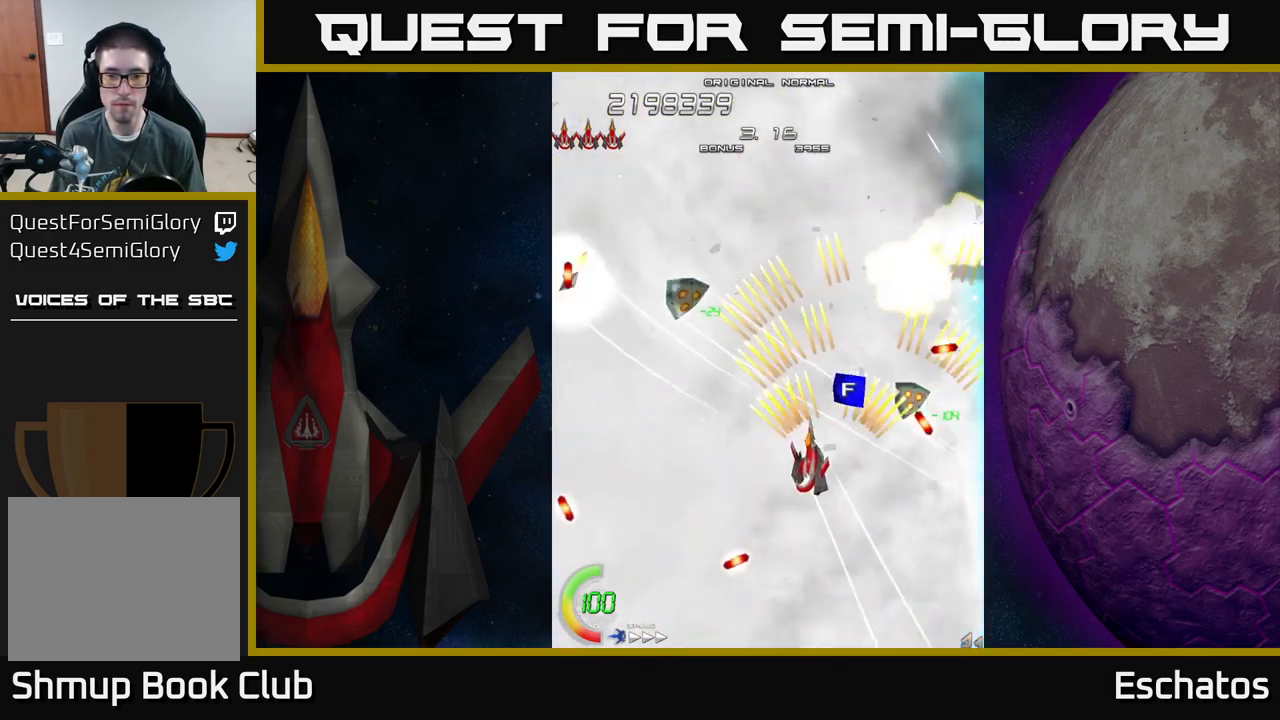
{"buttons": ["A"], "left_stick": "center", "right_stick": "center", "events": [[100, "DPAD_LEFT", "up"], [267, "DPAD_LEFT", "down"], [350, "DPAD_LEFT", "up"]]}
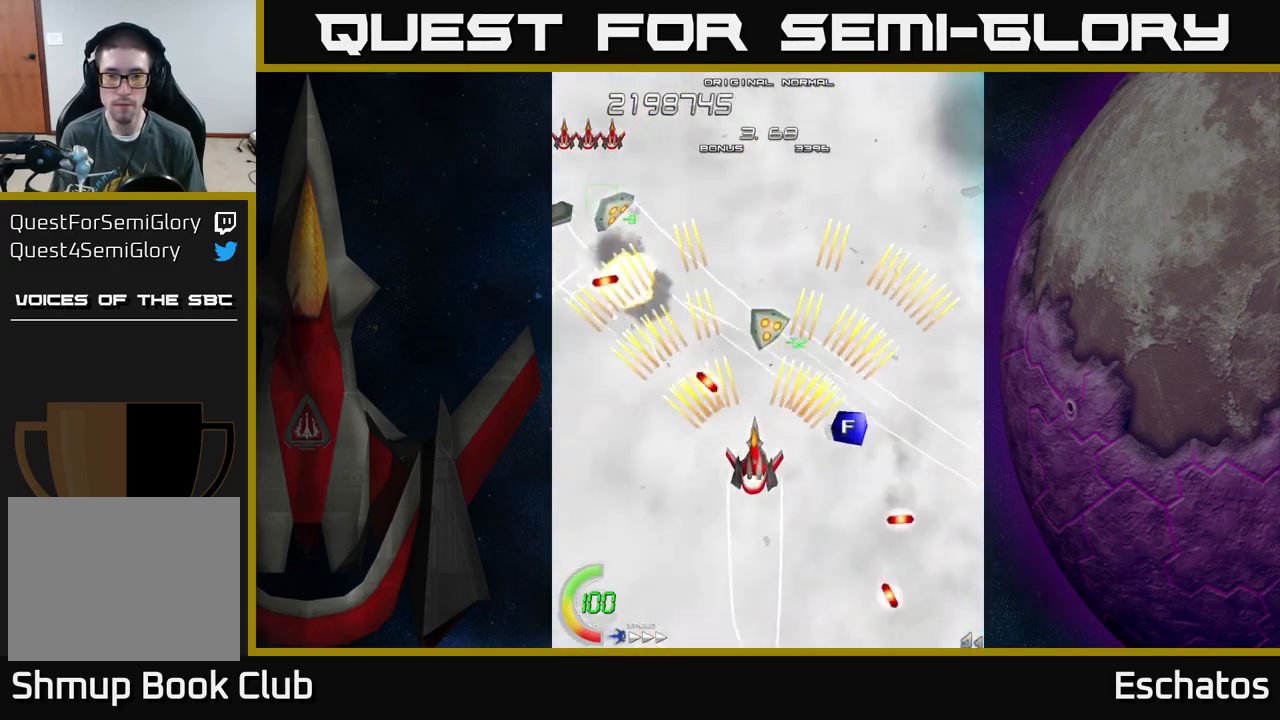
{"buttons": ["A"], "left_stick": "center", "right_stick": "center", "events": [[117, "DPAD_DOWN", "down"], [217, "DPAD_DOWN", "up"]]}
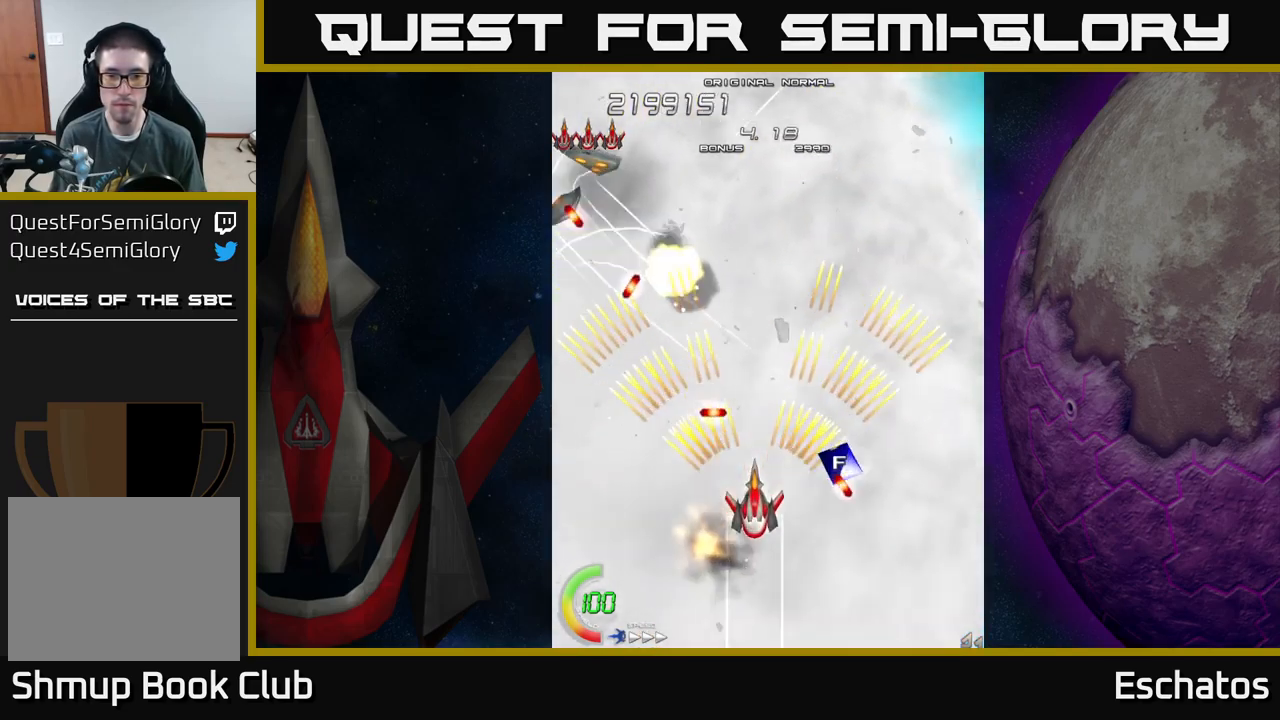
{"buttons": ["A", "DPAD_DOWN", "DPAD_LEFT"], "left_stick": "center", "right_stick": "center", "events": [[234, "DPAD_DOWN", "down"], [317, "DPAD_DOWN", "up"], [467, "DPAD_DOWN", "down"], [500, "DPAD_LEFT", "down"]]}